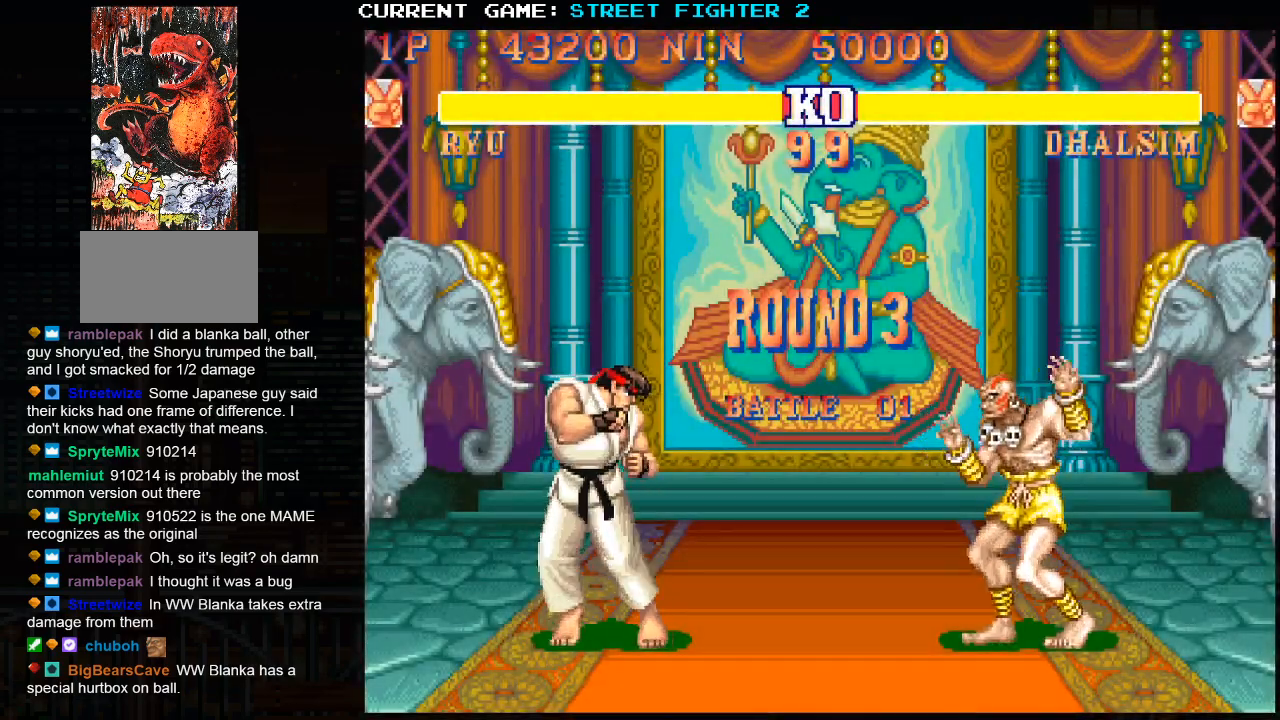
Gameplay with a controller (arcade stick); each line is a JSON object with the inputs held at the frame after it. "events" lists button and stick changes between this image and that frame as [ms after this image, input, new state], when the widget could be followed in between. Not read: HP L3 LP MP R3.
{"buttons": [], "left_stick": "center", "events": []}
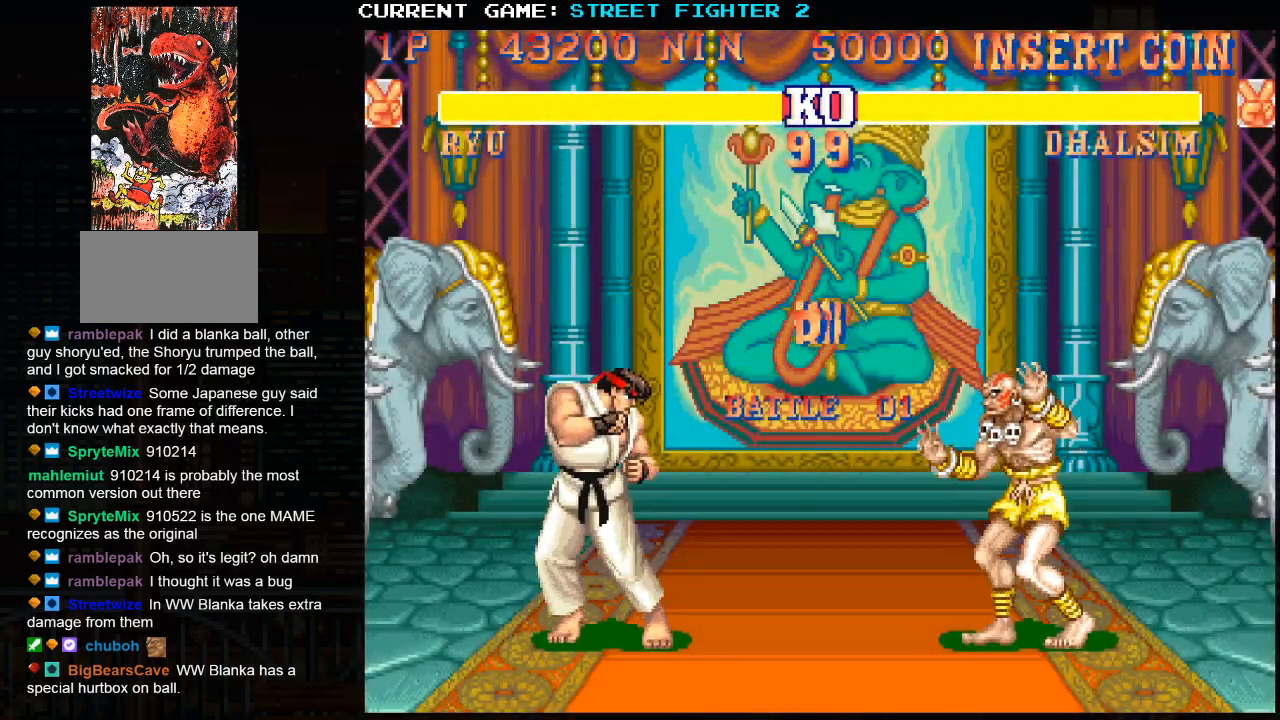
{"buttons": [], "left_stick": "center", "events": []}
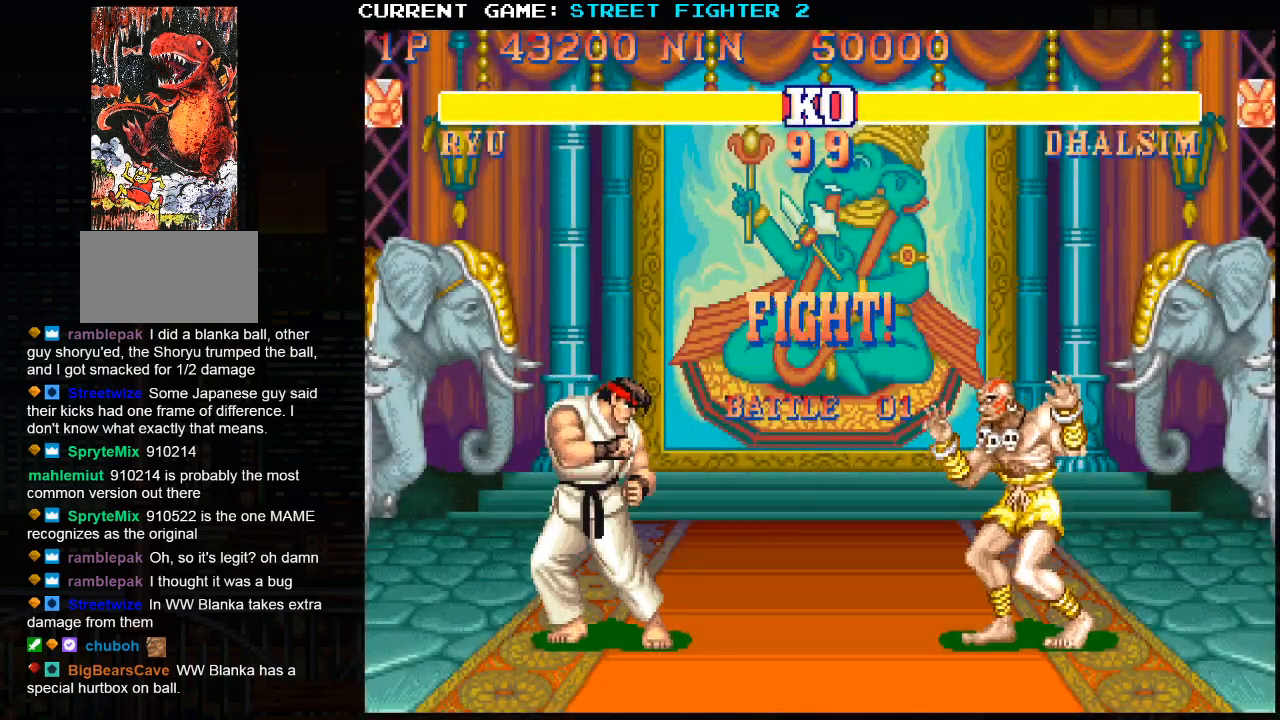
{"buttons": [], "left_stick": "down-left", "events": [[100, "left_stick", "left"], [150, "left_stick", "down-left"]]}
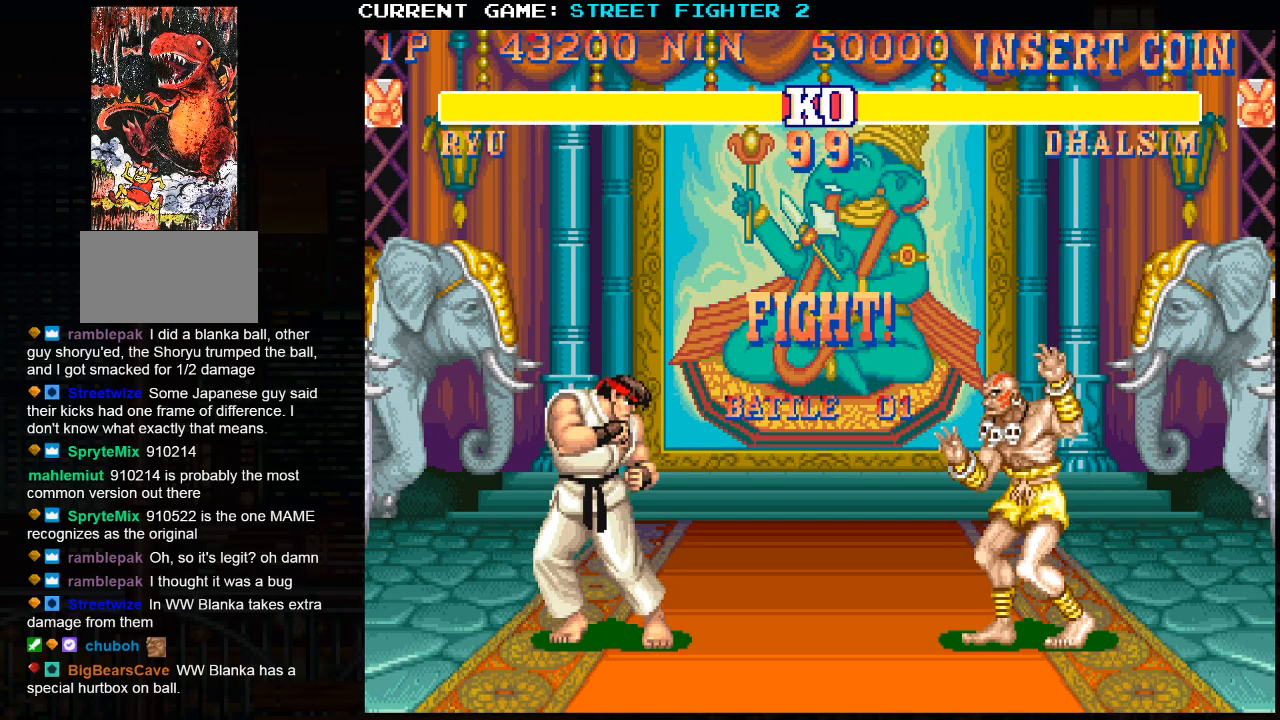
{"buttons": [], "left_stick": "down-left", "events": []}
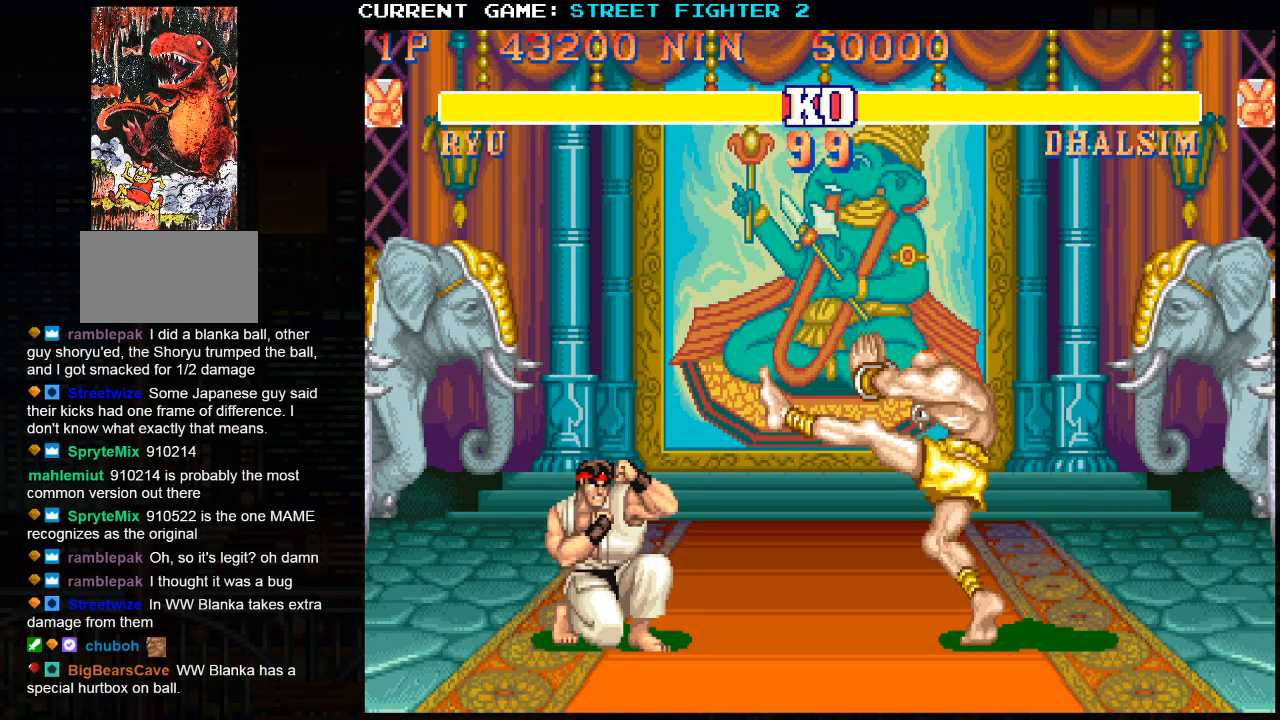
{"buttons": [], "left_stick": "left", "events": [[67, "left_stick", "left"]]}
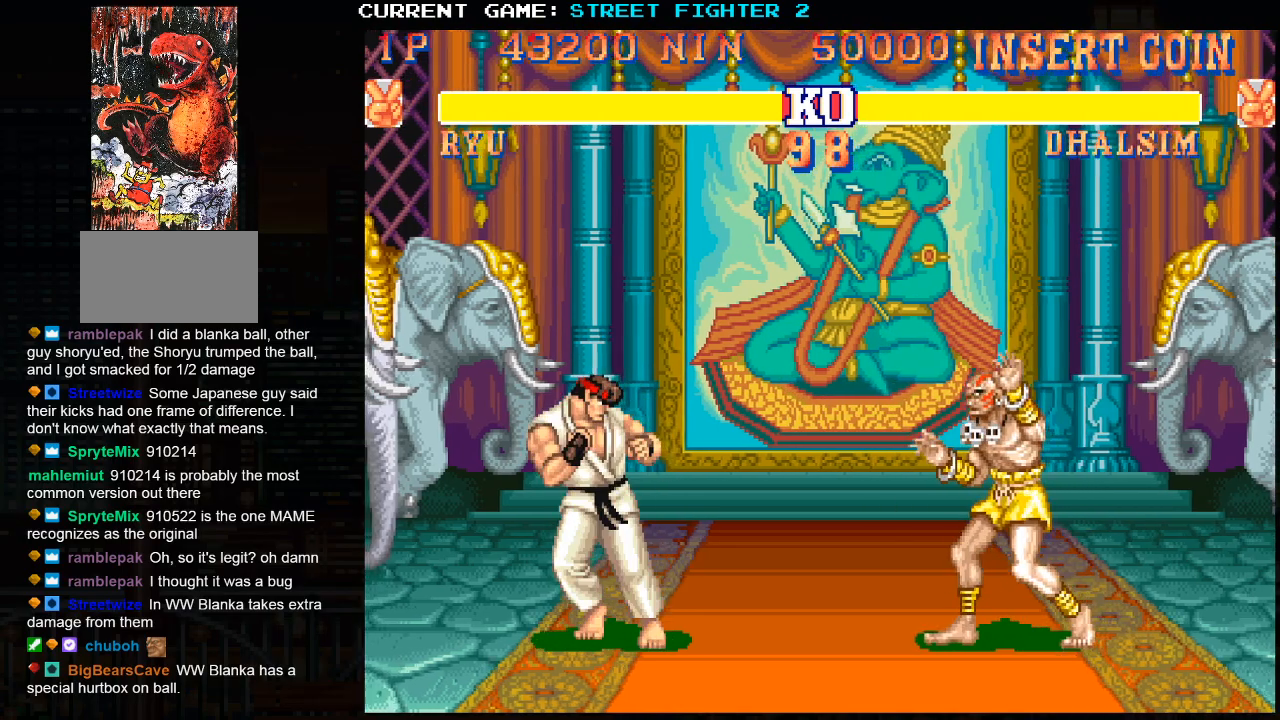
{"buttons": [], "left_stick": "down-left", "events": [[17, "left_stick", "down-left"]]}
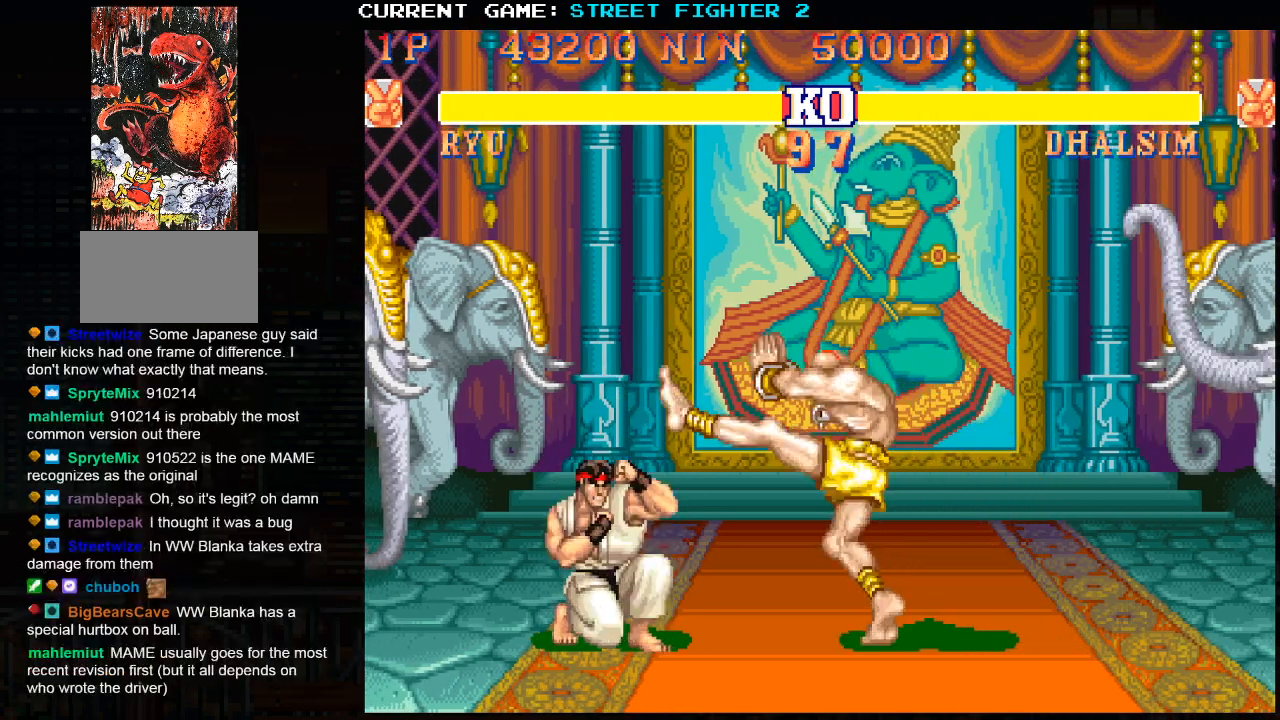
{"buttons": [], "left_stick": "center", "events": [[117, "R1", "down"], [167, "R1", "up"], [183, "left_stick", "down-right"], [267, "R1", "down"], [300, "left_stick", "center"], [317, "R1", "up"]]}
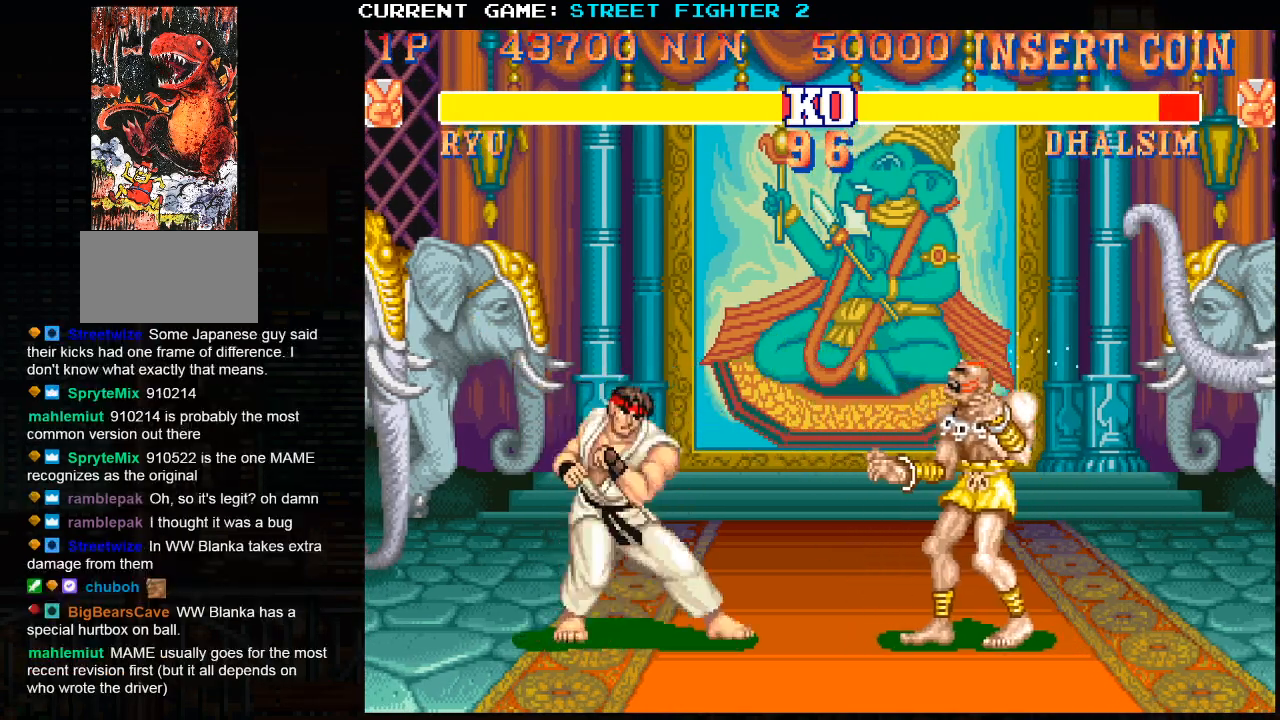
{"buttons": [], "left_stick": "down-left", "events": [[367, "left_stick", "left"], [417, "left_stick", "down-left"]]}
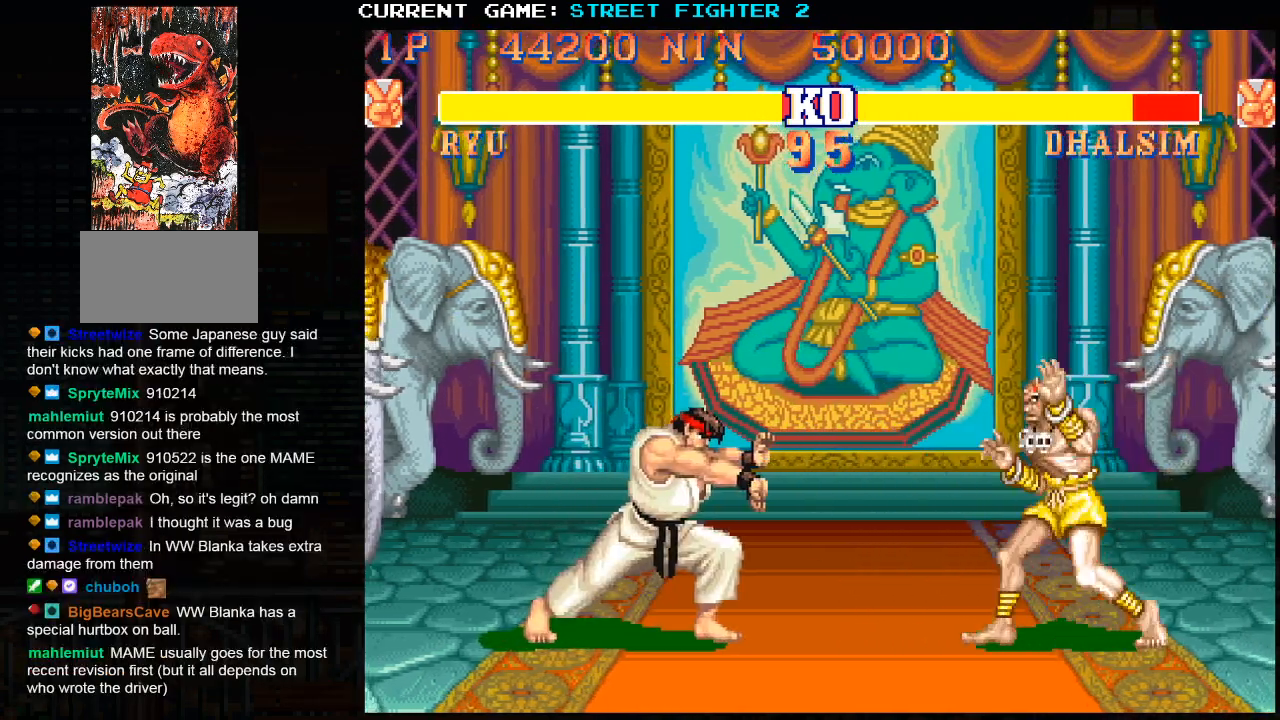
{"buttons": [], "left_stick": "right", "events": [[283, "left_stick", "center"], [400, "left_stick", "right"]]}
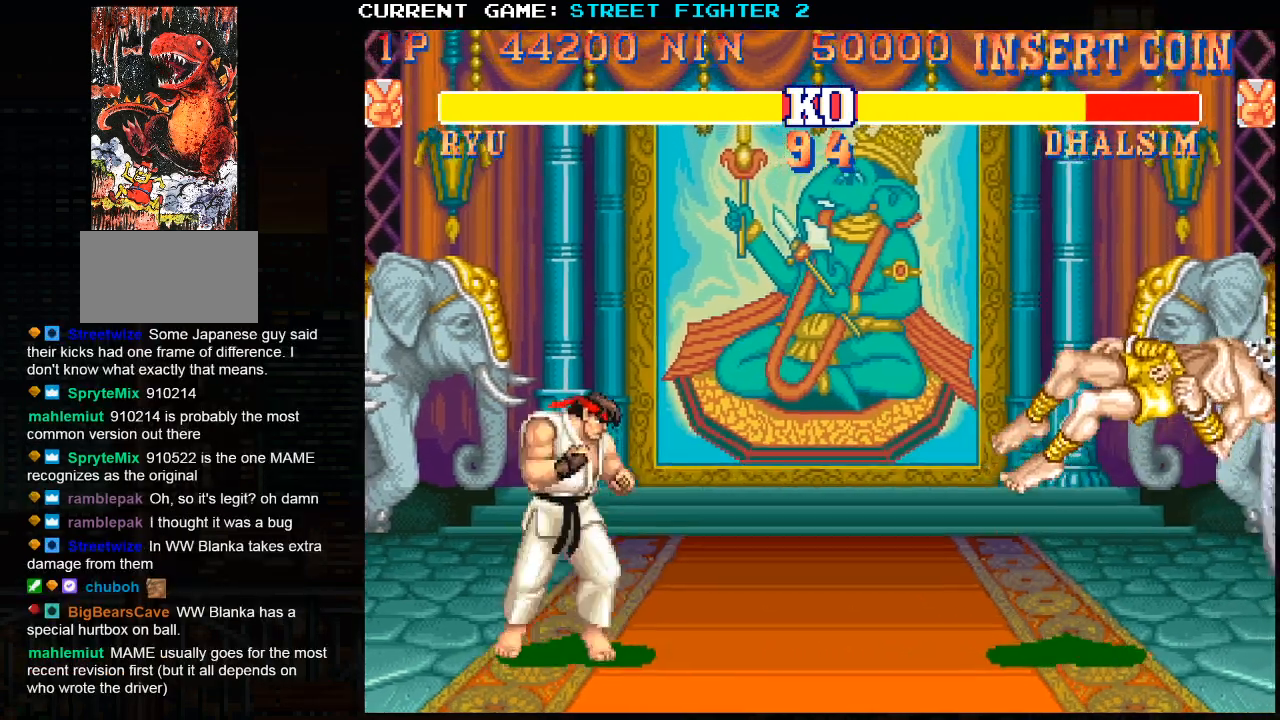
{"buttons": [], "left_stick": "right", "events": []}
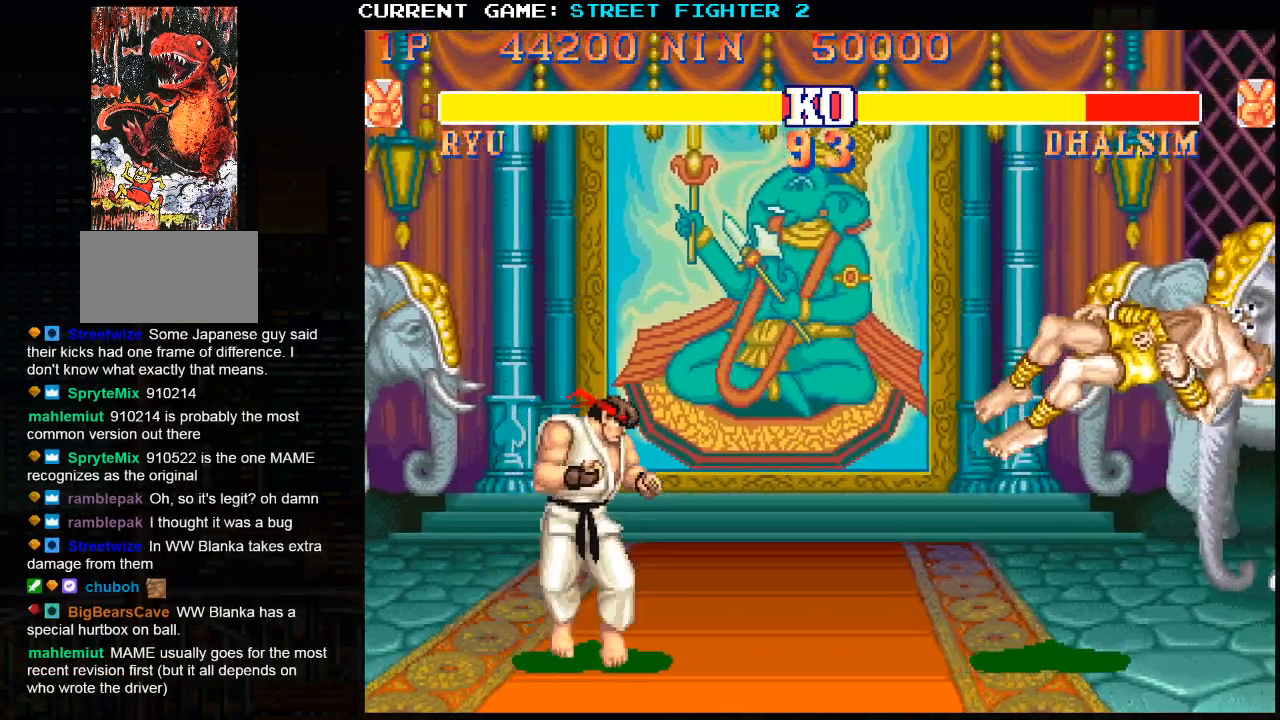
{"buttons": [], "left_stick": "right", "events": []}
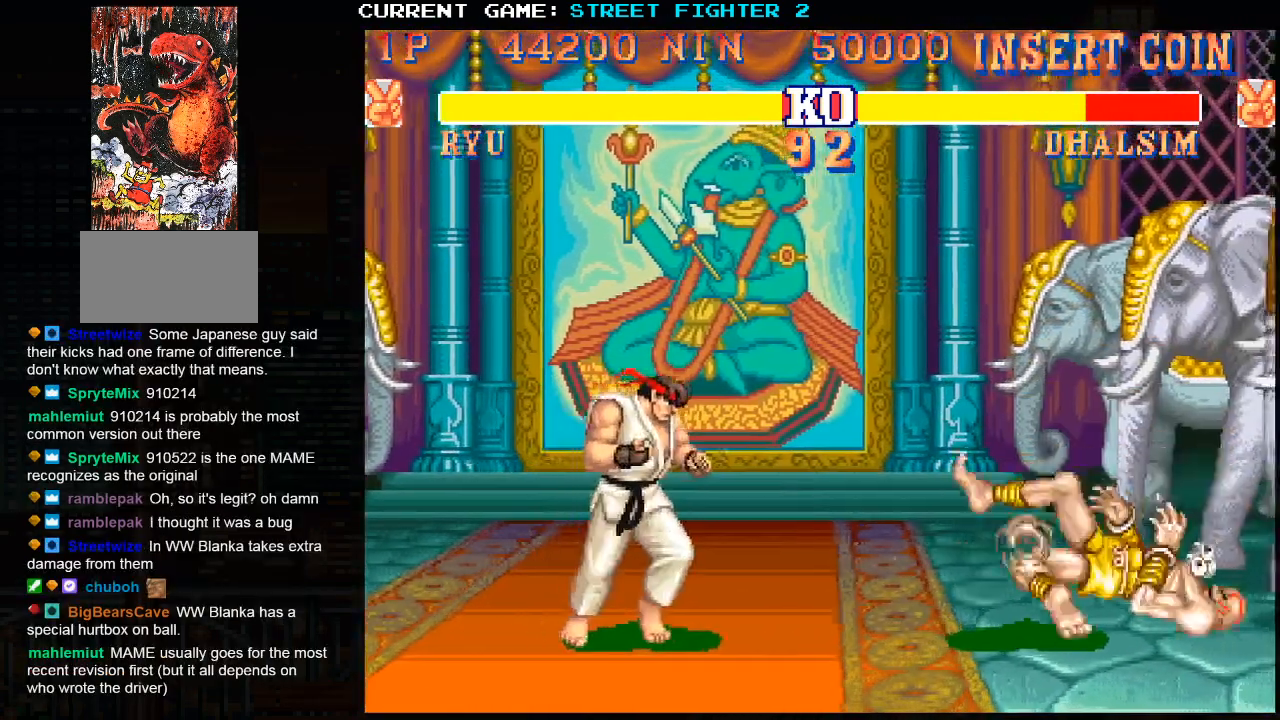
{"buttons": [], "left_stick": "up-right", "events": [[217, "left_stick", "center"], [417, "left_stick", "right"], [500, "left_stick", "up-right"]]}
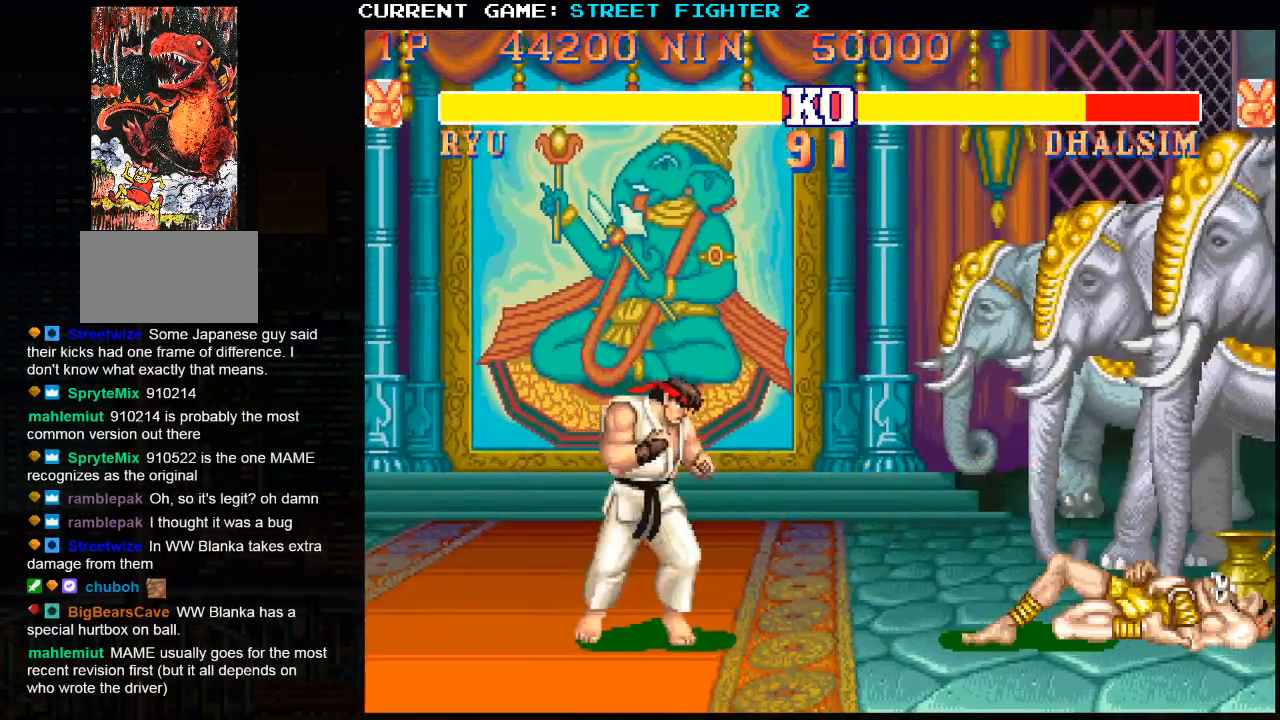
{"buttons": [], "left_stick": "left", "events": [[233, "left_stick", "center"], [300, "left_stick", "left"]]}
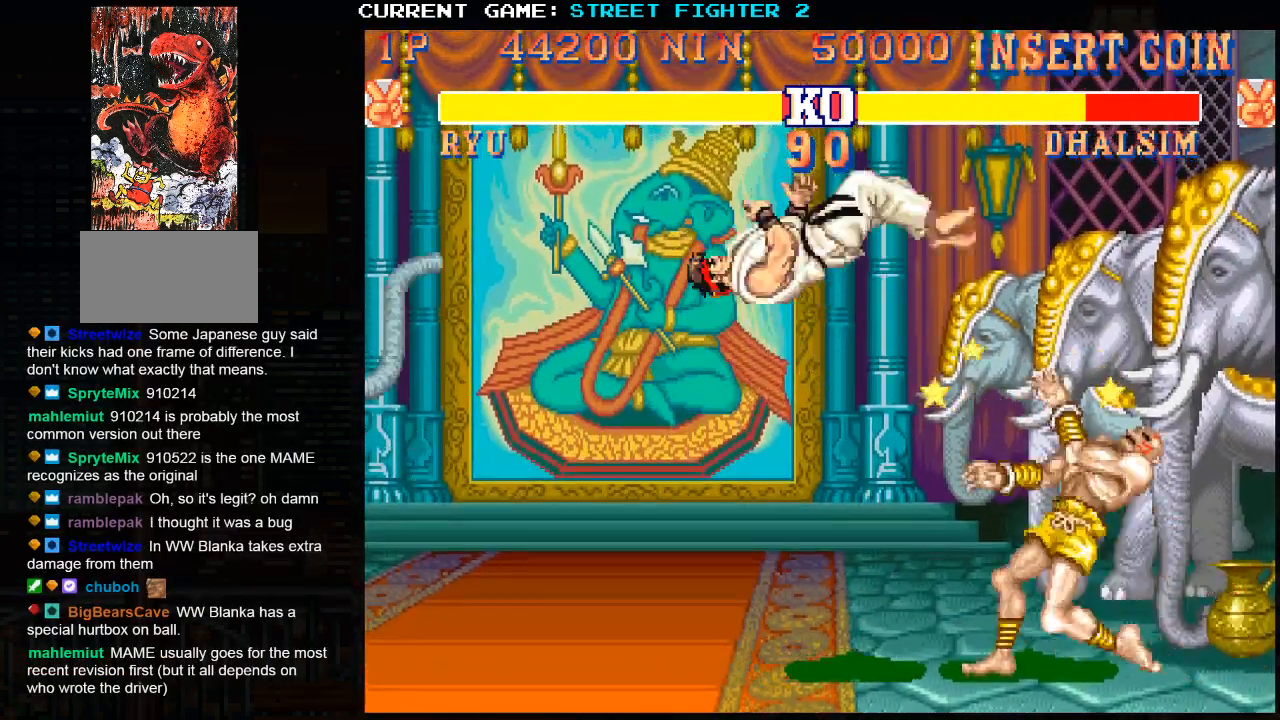
{"buttons": [], "left_stick": "center", "events": [[150, "left_stick", "center"], [233, "R1", "down"], [367, "R1", "up"]]}
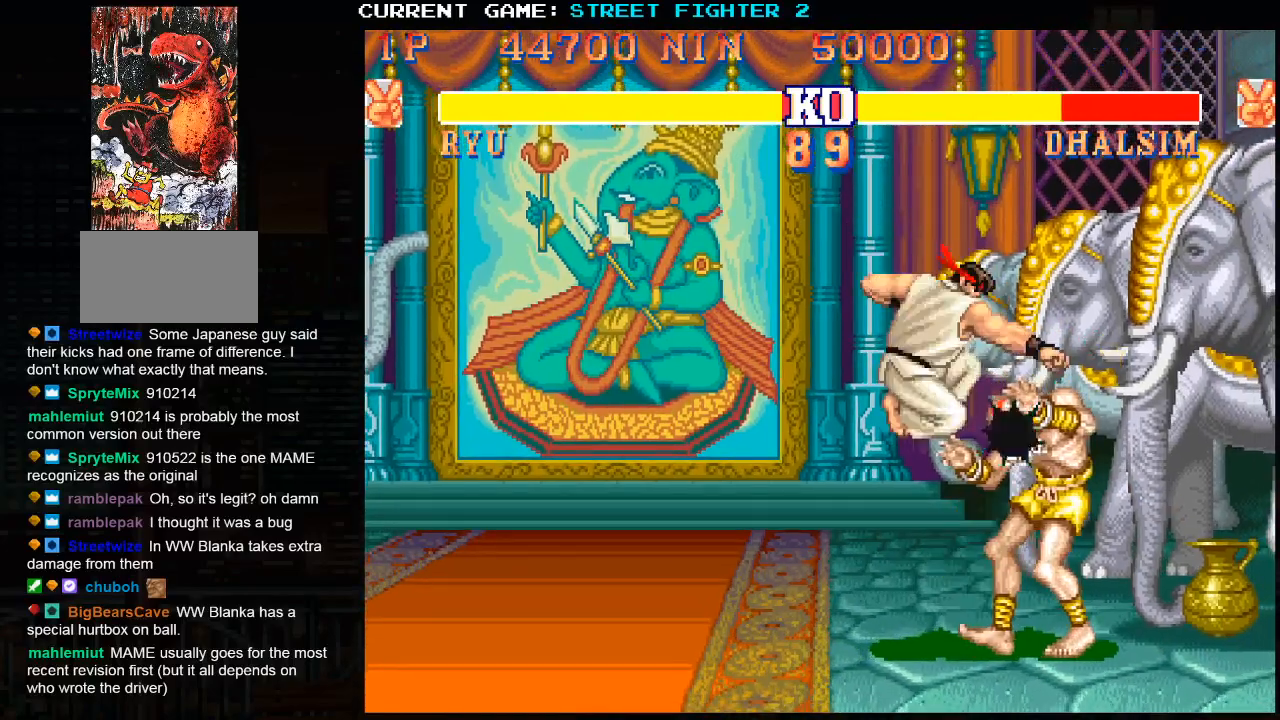
{"buttons": [], "left_stick": "center", "events": [[133, "R1", "down"], [233, "R1", "up"], [267, "left_stick", "down"], [367, "left_stick", "left"], [383, "R2", "down"], [467, "R2", "up"], [467, "left_stick", "center"]]}
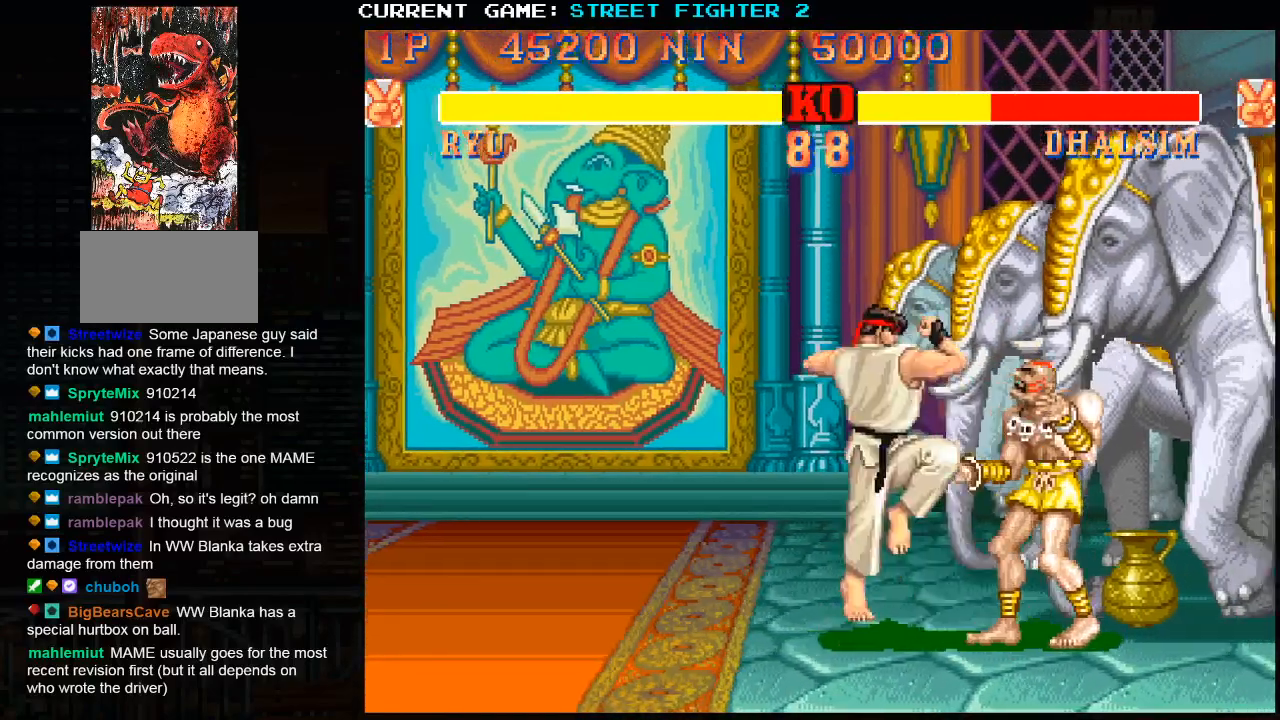
{"buttons": [], "left_stick": "down-left", "events": [[83, "left_stick", "down-left"]]}
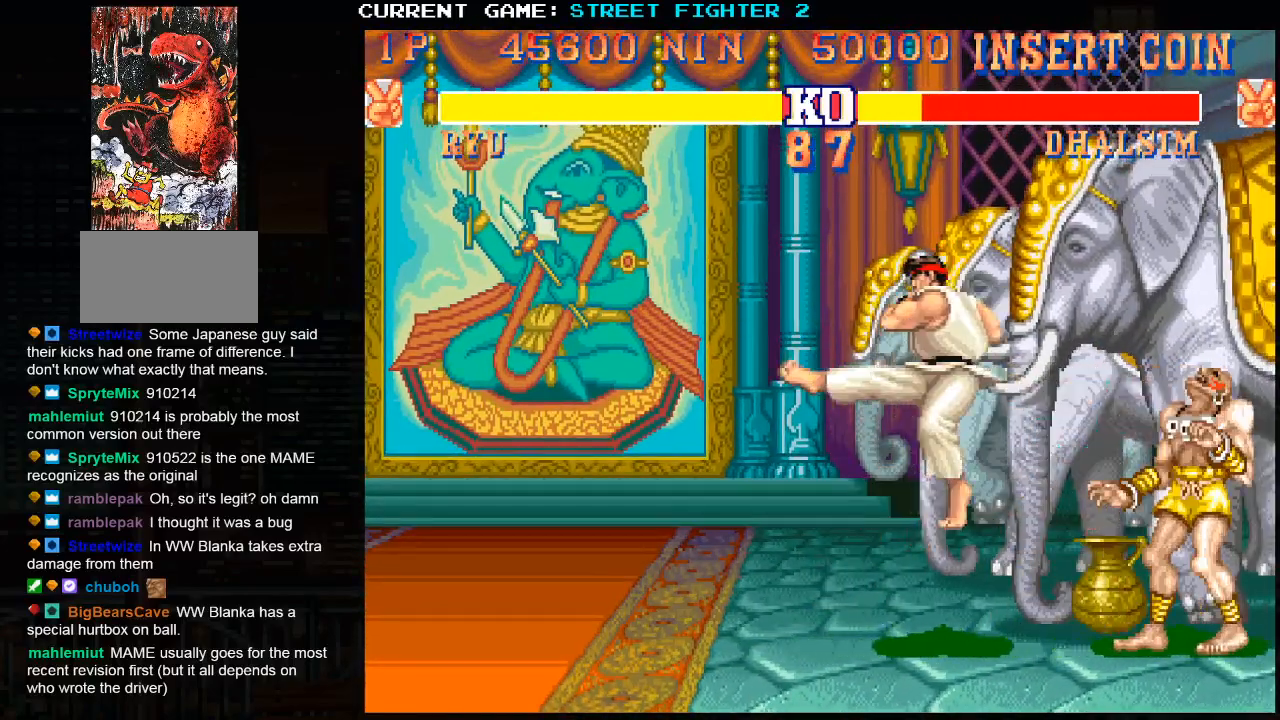
{"buttons": [], "left_stick": "down-left", "events": []}
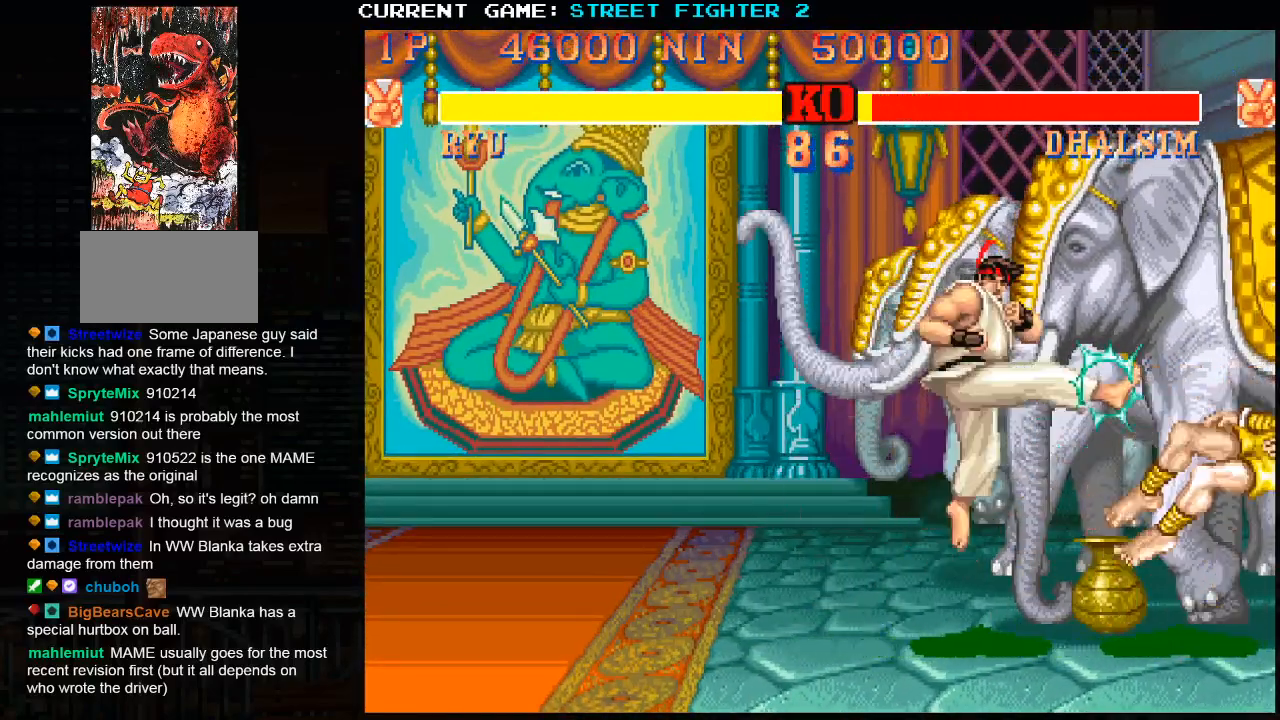
{"buttons": [], "left_stick": "center", "events": [[483, "left_stick", "center"]]}
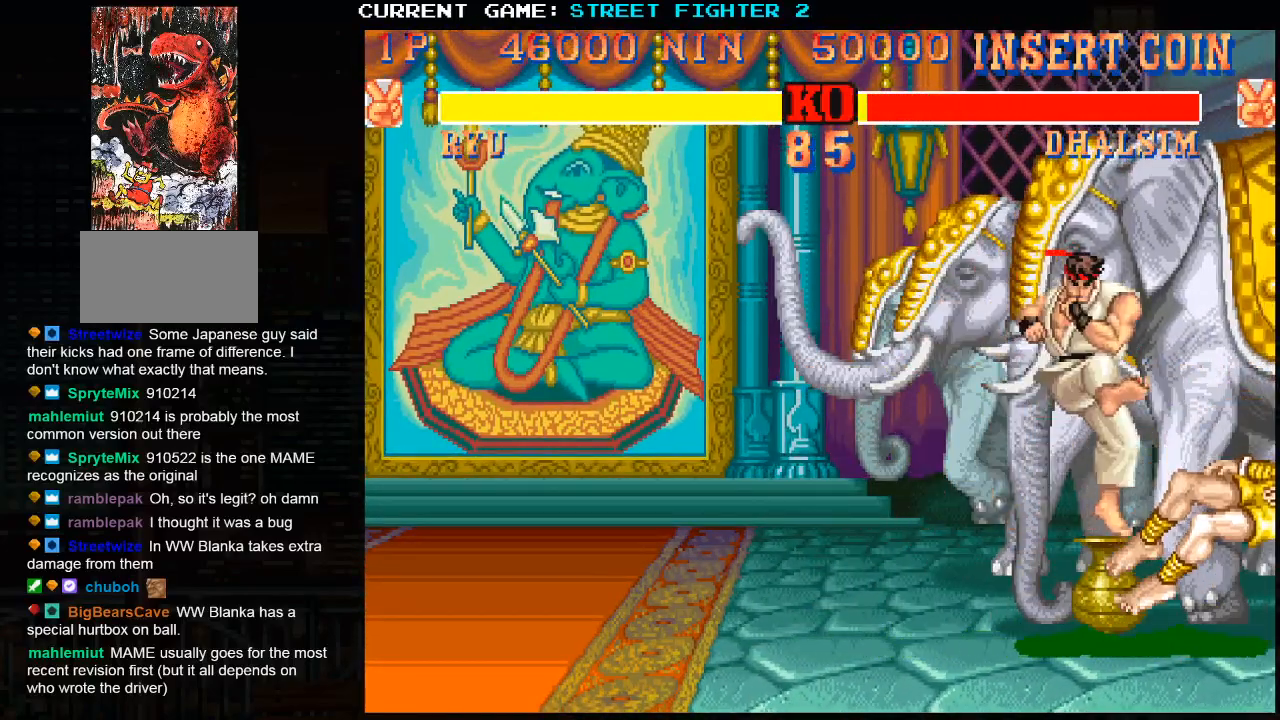
{"buttons": [], "left_stick": "center", "events": []}
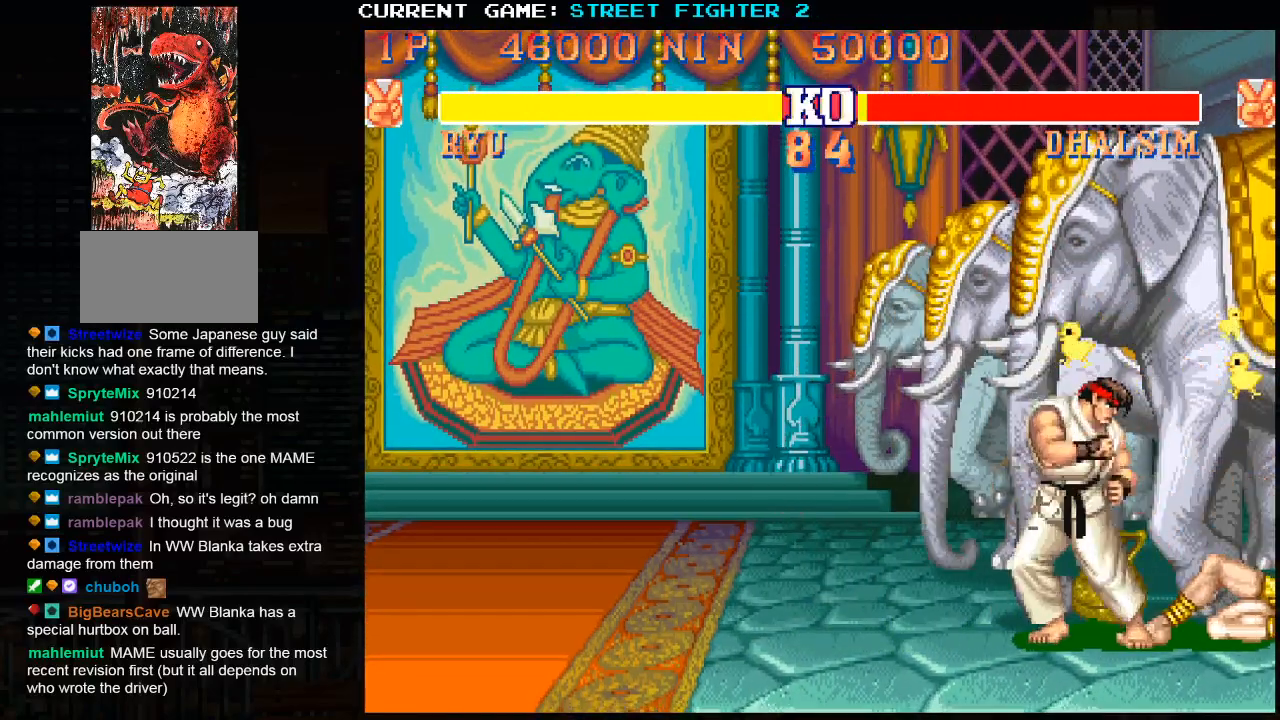
{"buttons": [], "left_stick": "down", "events": [[367, "left_stick", "right"], [483, "left_stick", "down"]]}
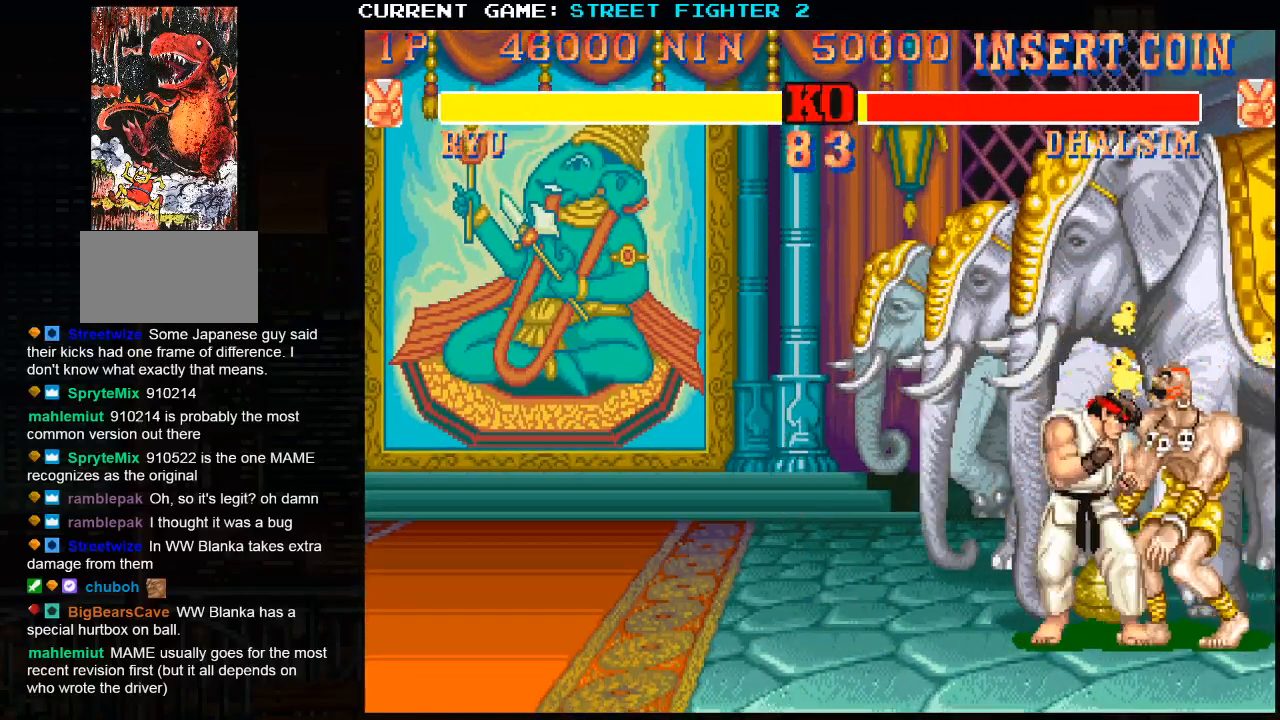
{"buttons": [], "left_stick": "center", "events": [[33, "left_stick", "down-right"], [67, "R1", "down"], [150, "R1", "up"], [150, "left_stick", "center"]]}
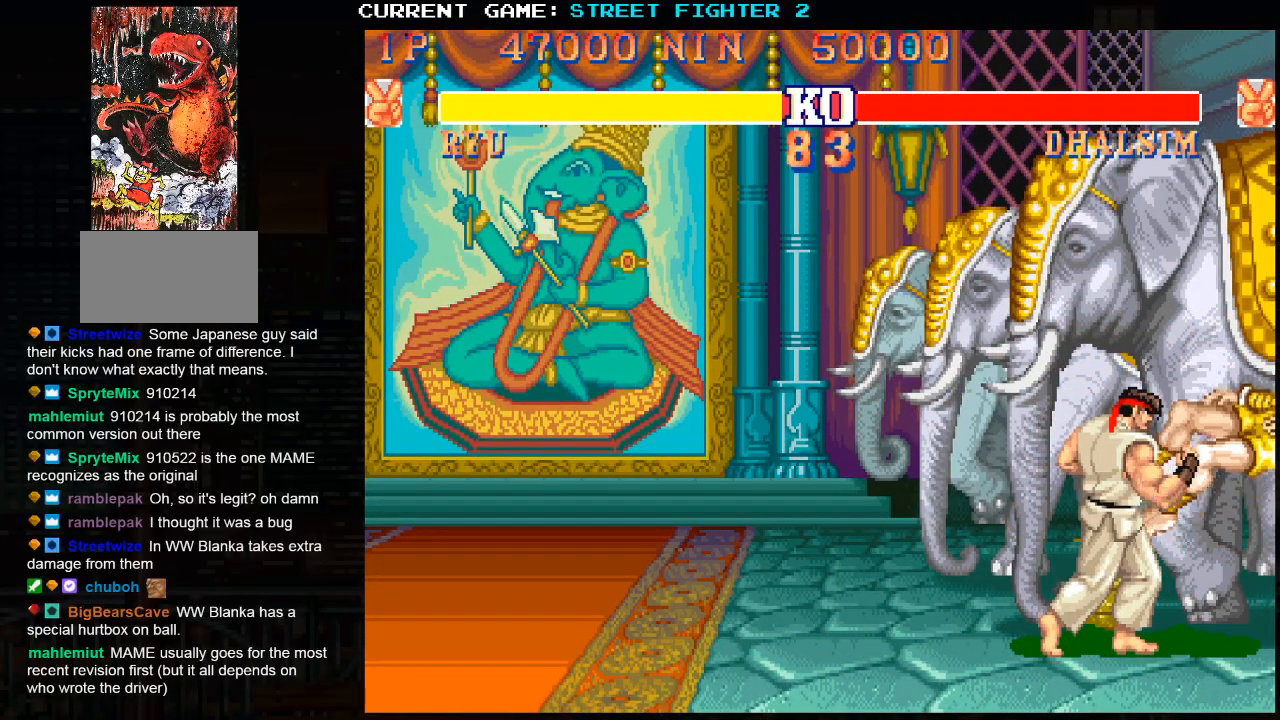
{"buttons": ["SQUARE", "TRIANGLE", "R1"], "left_stick": "center", "events": [[83, "R1", "down"], [83, "SQUARE", "down"], [83, "TRIANGLE", "down"]]}
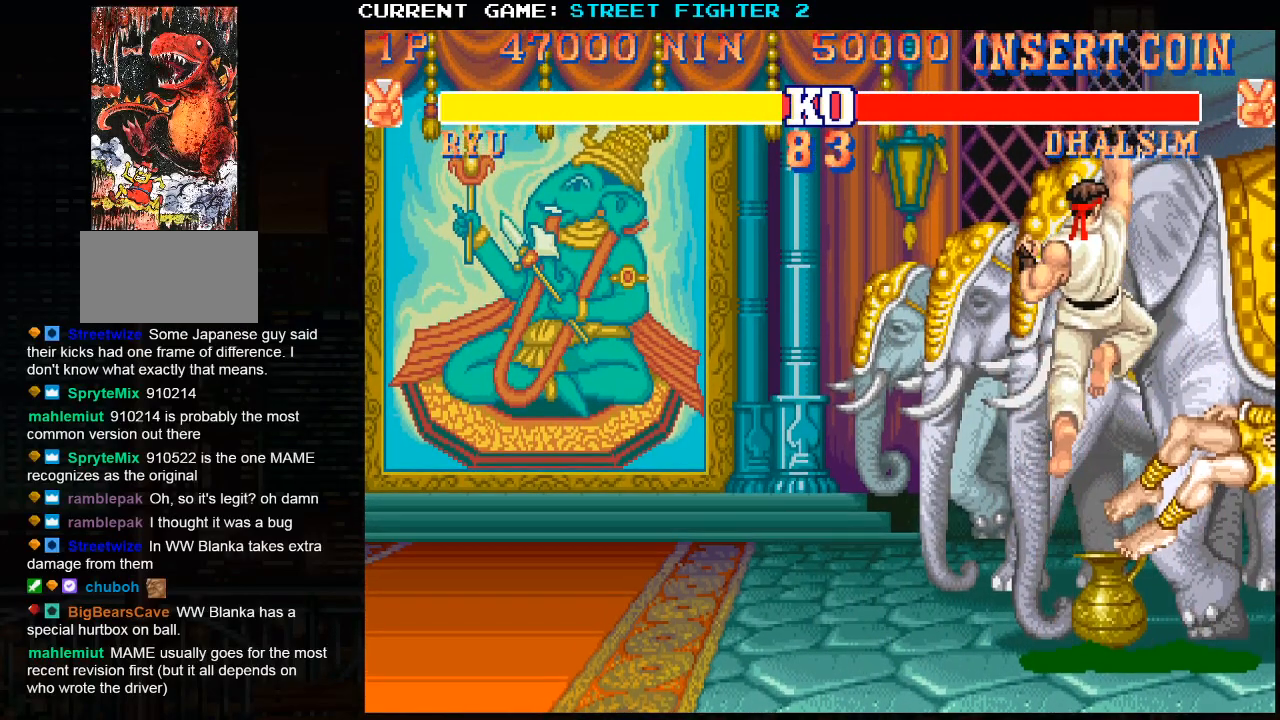
{"buttons": ["SQUARE", "TRIANGLE", "R1"], "left_stick": "center", "events": []}
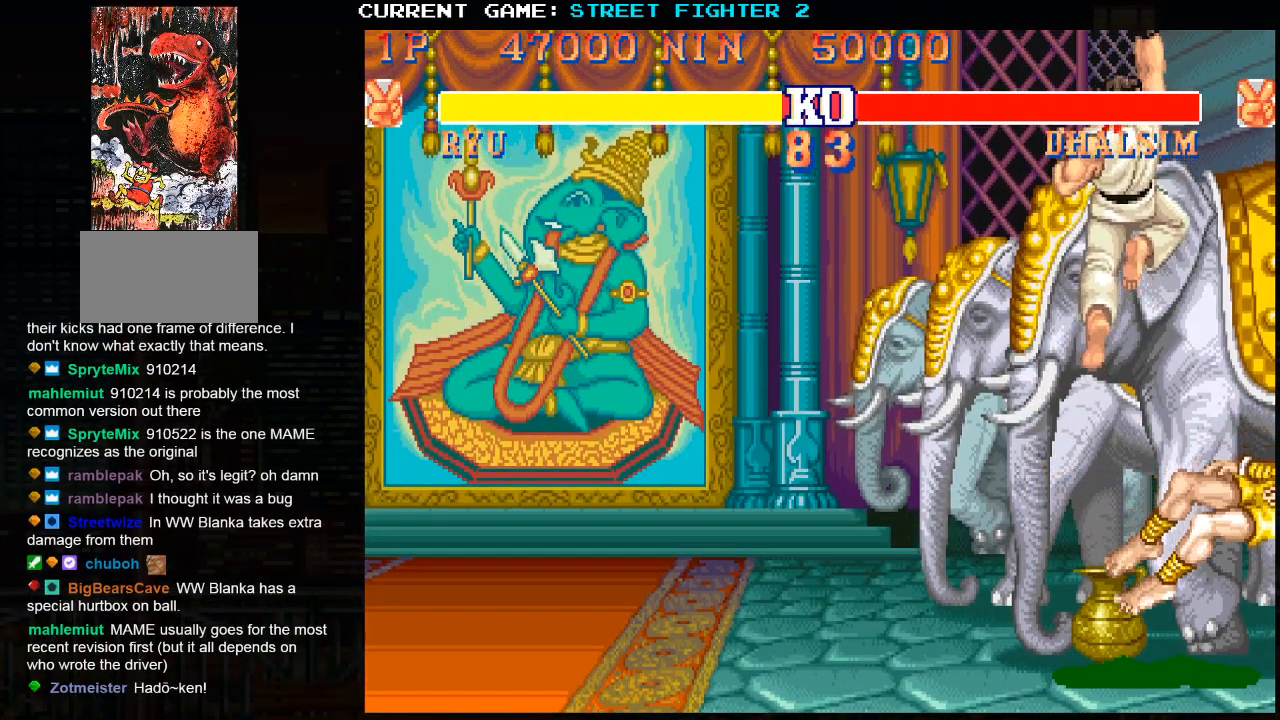
{"buttons": ["SQUARE", "TRIANGLE", "R1"], "left_stick": "center", "events": []}
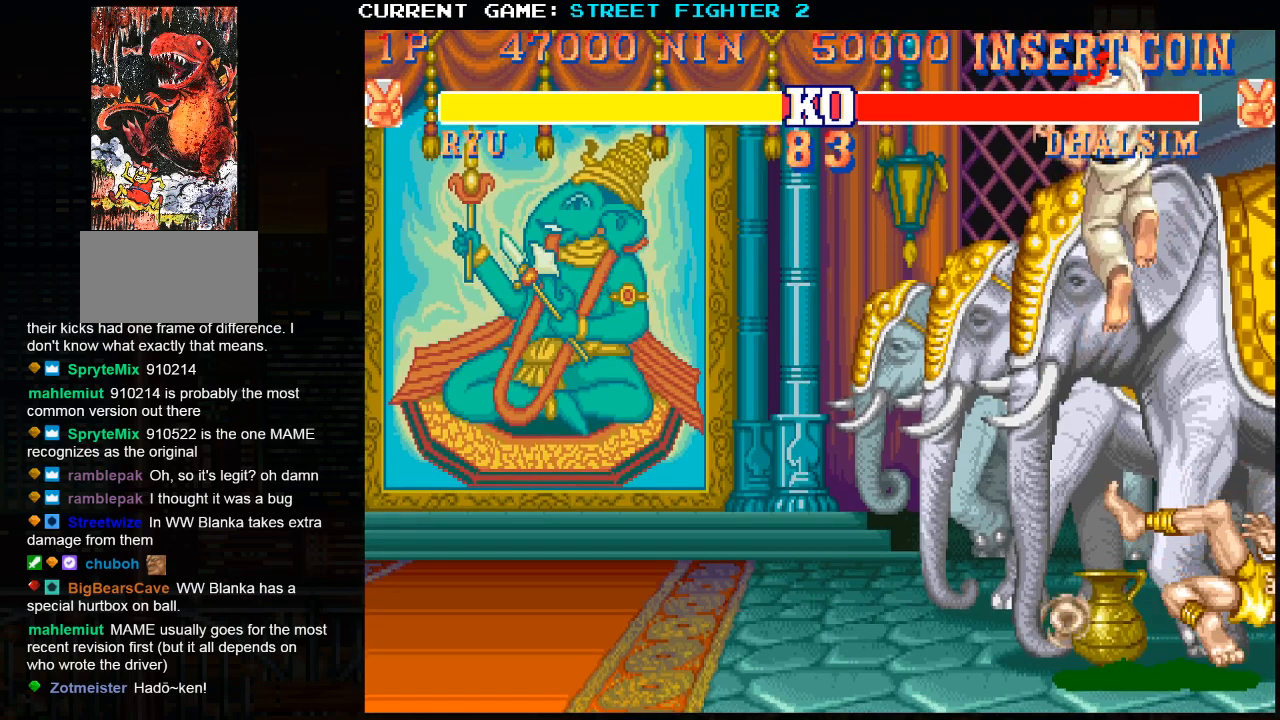
{"buttons": [], "left_stick": "center", "events": [[183, "SQUARE", "up"], [233, "TRIANGLE", "up"], [267, "R1", "up"], [400, "R1", "down"], [433, "TRIANGLE", "down"], [450, "TRIANGLE", "up"], [500, "R1", "up"]]}
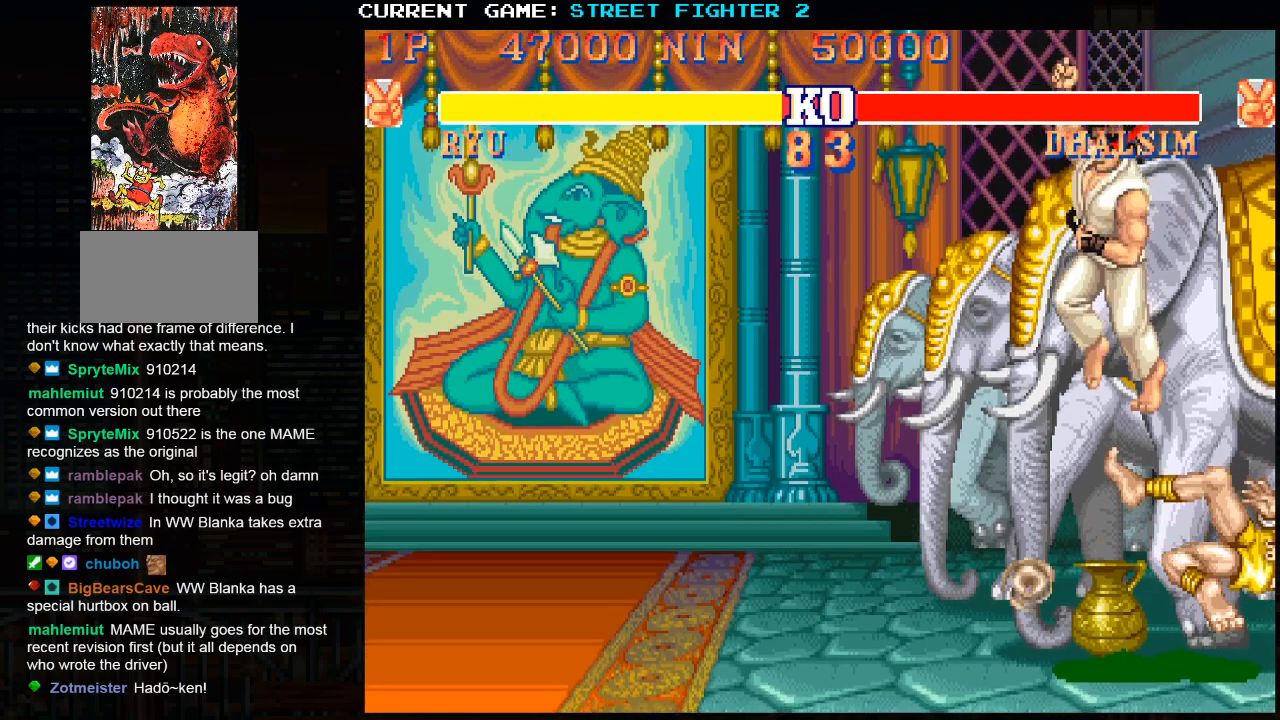
{"buttons": ["CIRCLE", "R1"], "left_stick": "center", "events": [[50, "CROSS", "down"], [83, "SQUARE", "down"], [150, "SQUARE", "up"], [183, "CROSS", "up"], [250, "CIRCLE", "down"], [250, "R1", "down"], [267, "TRIANGLE", "down"], [283, "TRIANGLE", "up"]]}
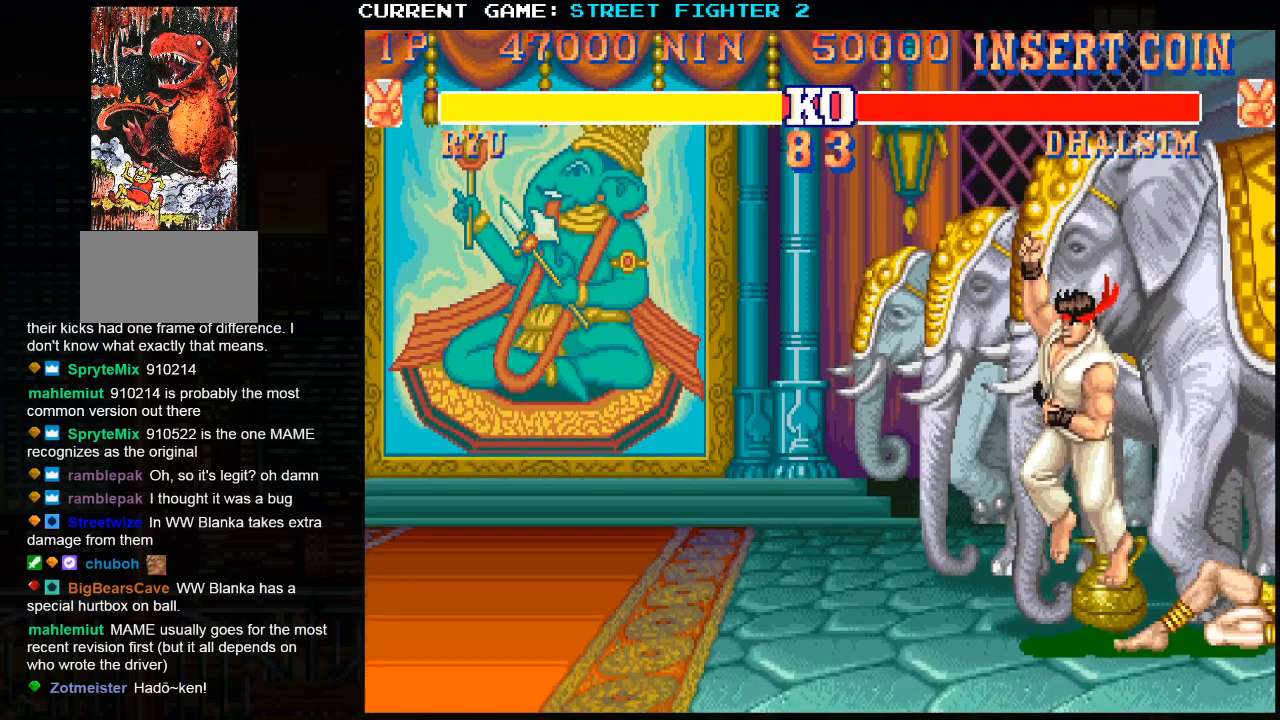
{"buttons": [], "left_stick": "center", "events": [[167, "CIRCLE", "up"], [167, "CROSS", "down"], [167, "SQUARE", "down"], [233, "R1", "up"], [267, "CROSS", "up"], [283, "CROSS", "down"], [300, "CROSS", "up"], [333, "R1", "down"], [350, "CIRCLE", "down"], [367, "SQUARE", "up"], [383, "CIRCLE", "up"], [450, "R1", "up"]]}
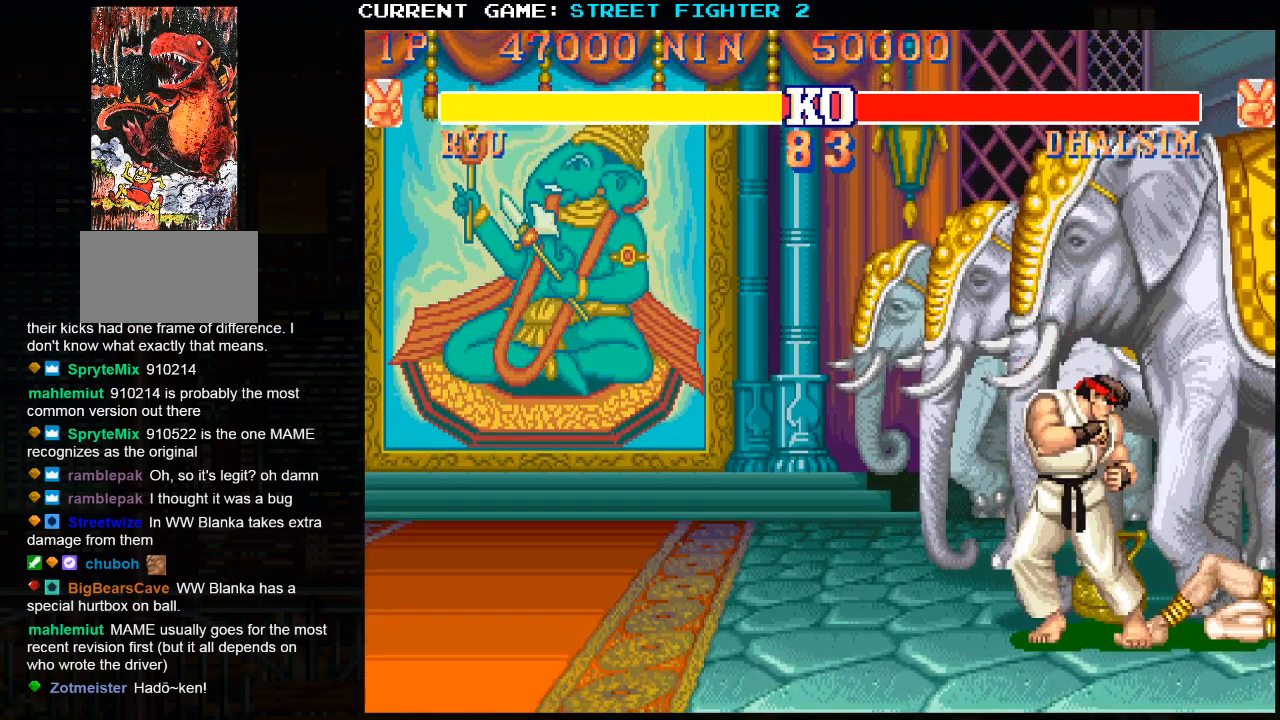
{"buttons": ["CROSS", "R1"], "left_stick": "center", "events": [[17, "CROSS", "down"], [17, "SQUARE", "down"], [117, "CROSS", "up"], [167, "SQUARE", "up"], [183, "R1", "down"], [367, "CROSS", "down"], [367, "SQUARE", "down"], [500, "SQUARE", "up"]]}